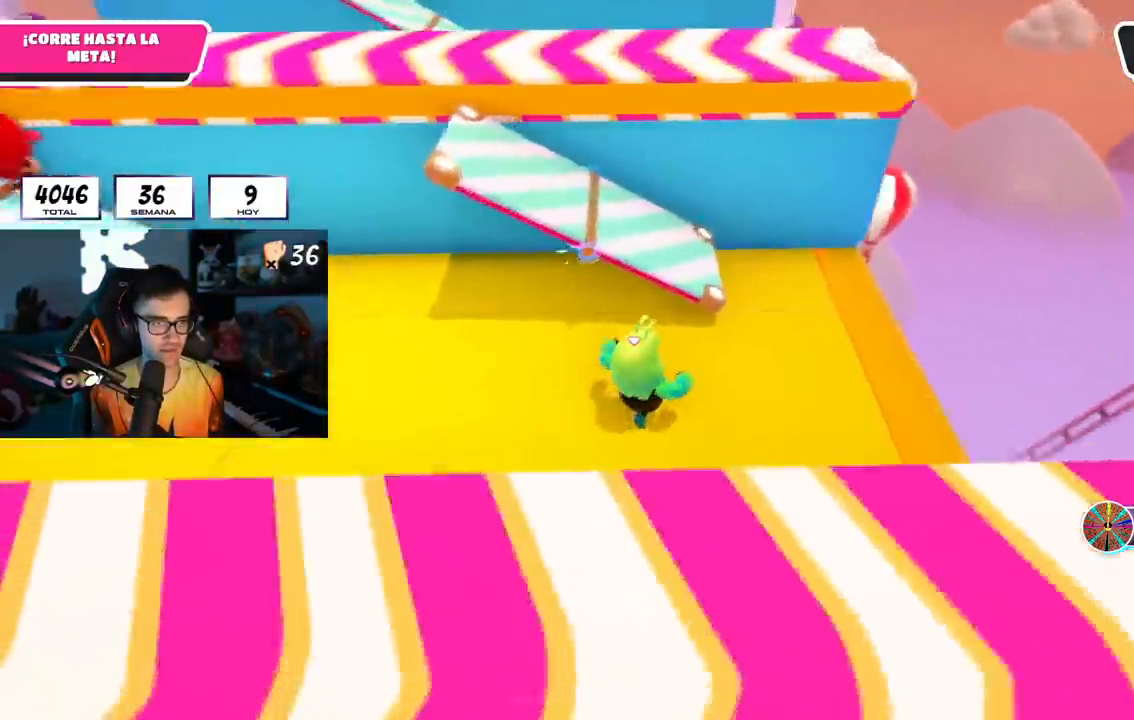
Gameplay with a controller (PlayStation layout); each line is a JSON object with the inputs held at the frame after it. "events" lists button and stick changes between this image and that frame as [ms after this image, input, new state], when the widget could be followed in between.
{"buttons": [], "left_stick": "left", "right_stick": "up", "events": [[17, "left_stick", "up"], [84, "CROSS", "down"], [217, "CROSS", "up"], [234, "left_stick", "up-left"], [351, "right_stick", "up"], [484, "left_stick", "left"]]}
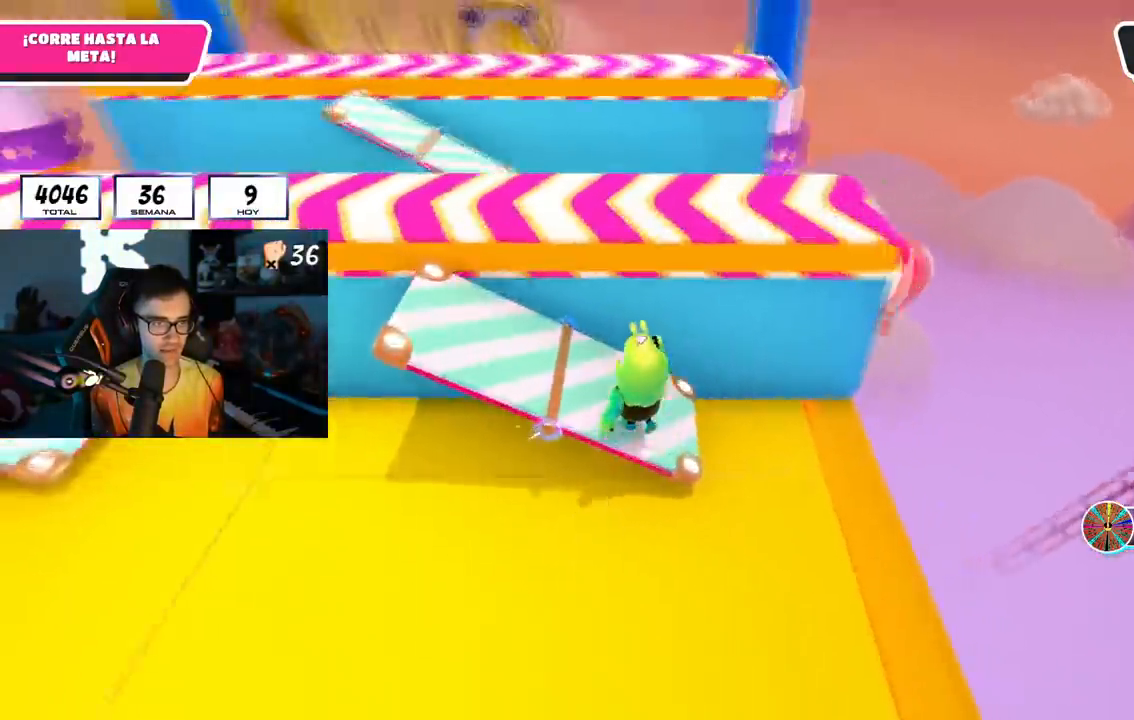
{"buttons": [], "left_stick": "up", "right_stick": "center", "events": [[33, "right_stick", "center"], [467, "left_stick", "up"]]}
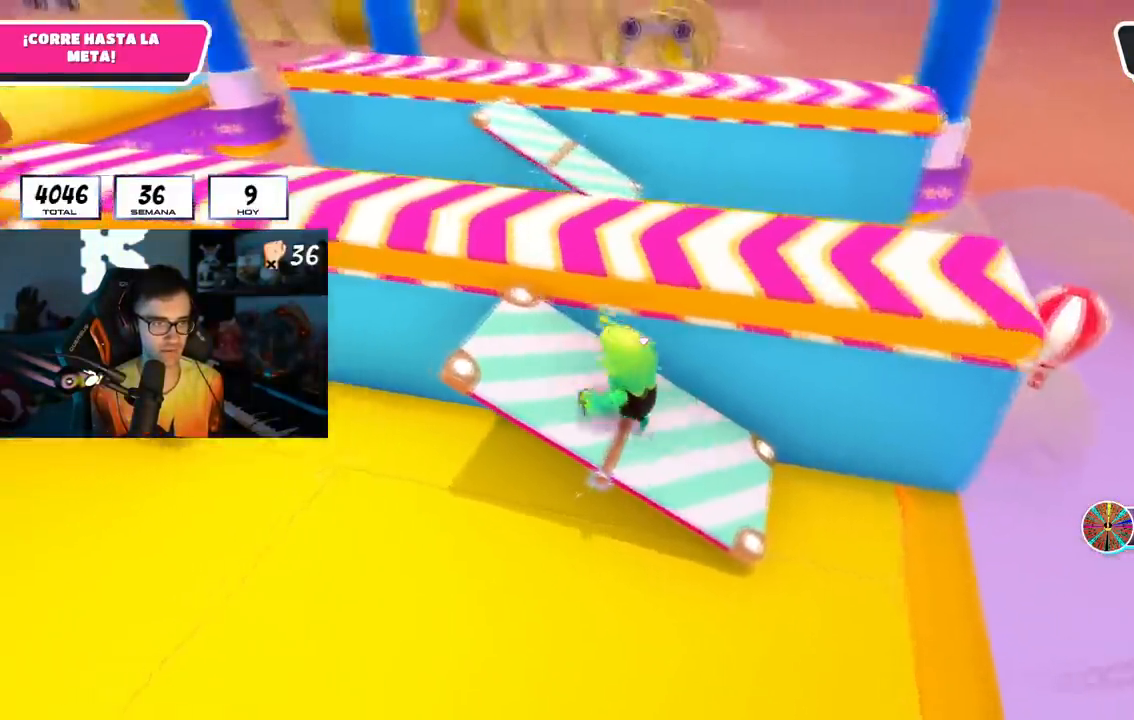
{"buttons": [], "left_stick": "up", "right_stick": "up-right", "events": [[84, "CROSS", "down"], [267, "CROSS", "up"], [401, "right_stick", "up-right"]]}
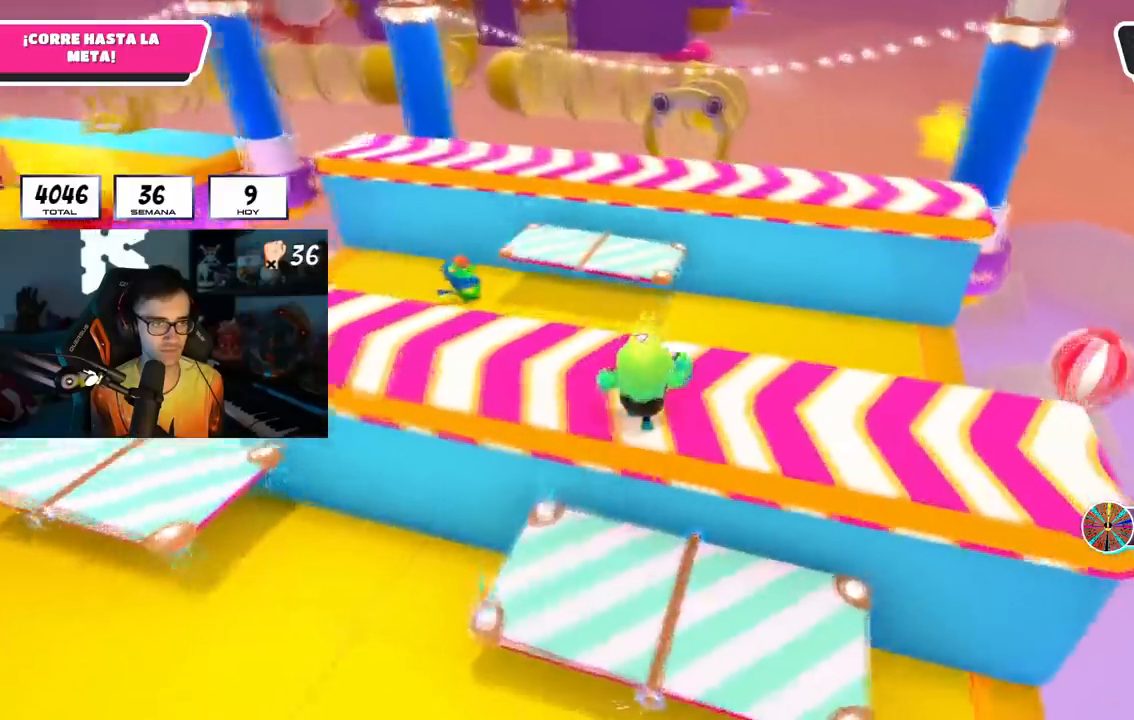
{"buttons": [], "left_stick": "up-left", "right_stick": "center", "events": [[50, "right_stick", "center"], [117, "CROSS", "down"], [284, "CROSS", "up"], [367, "left_stick", "up-left"]]}
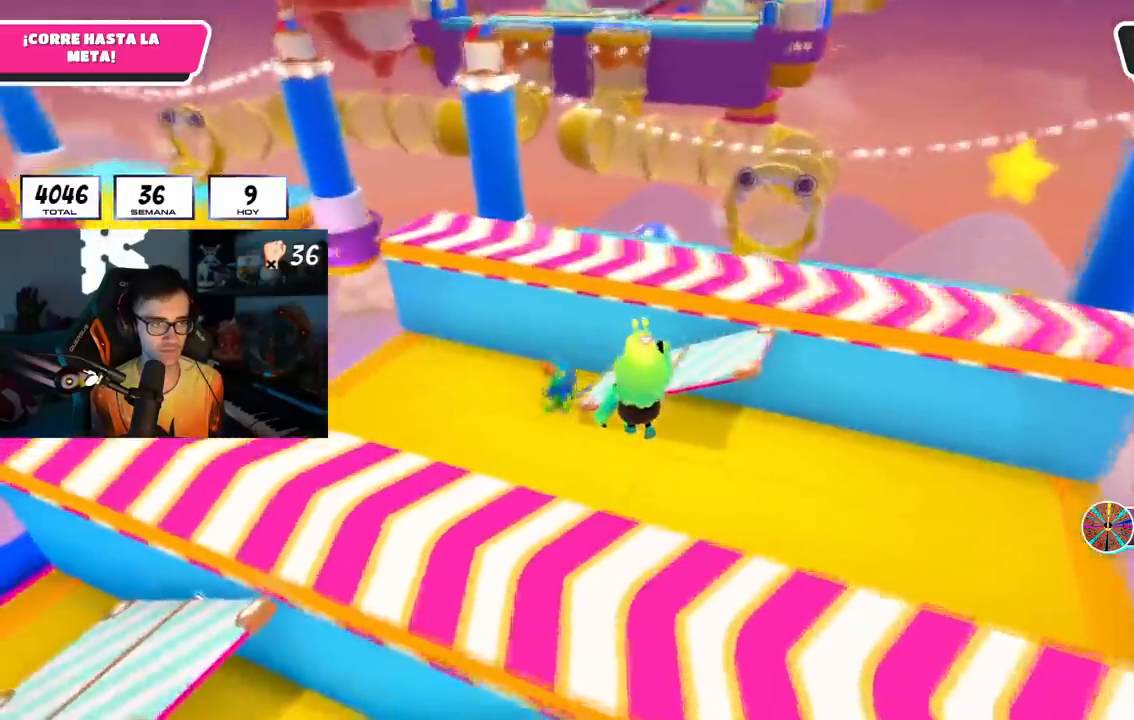
{"buttons": ["L2"], "left_stick": "up", "right_stick": "center", "events": [[84, "right_stick", "right"], [267, "left_stick", "up"], [418, "L2", "down"], [451, "right_stick", "center"]]}
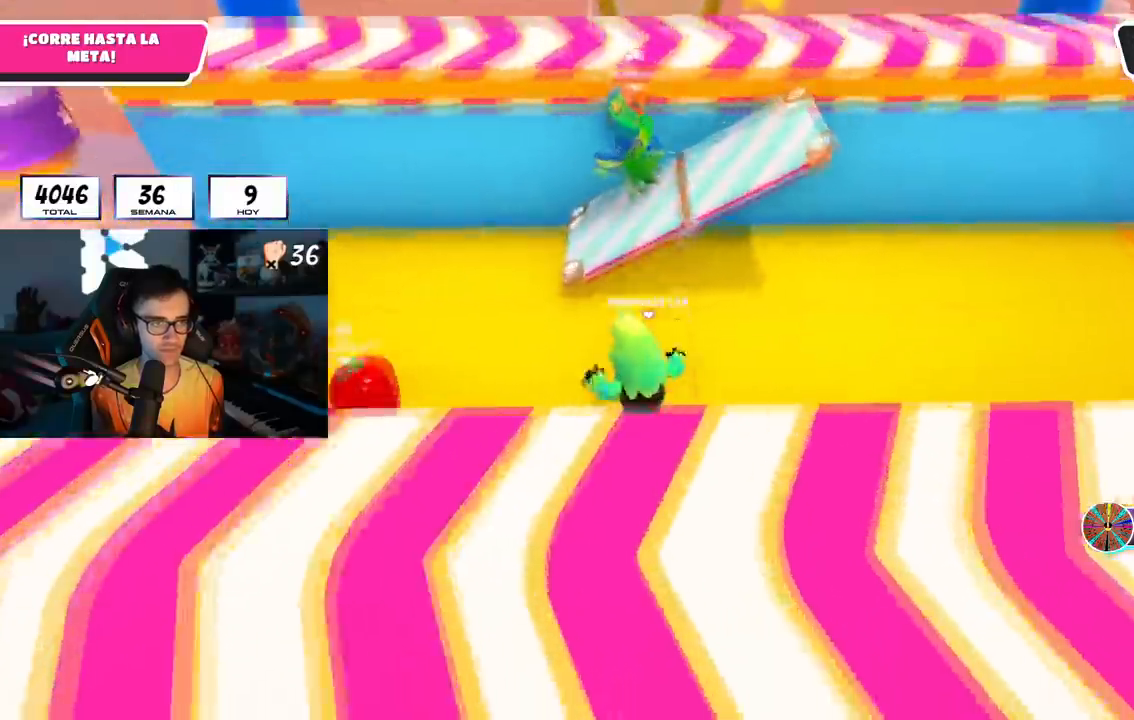
{"buttons": [], "left_stick": "up-right", "right_stick": "right", "events": [[83, "L2", "up"], [250, "CROSS", "down"], [334, "left_stick", "up-right"], [400, "CROSS", "up"], [500, "right_stick", "right"]]}
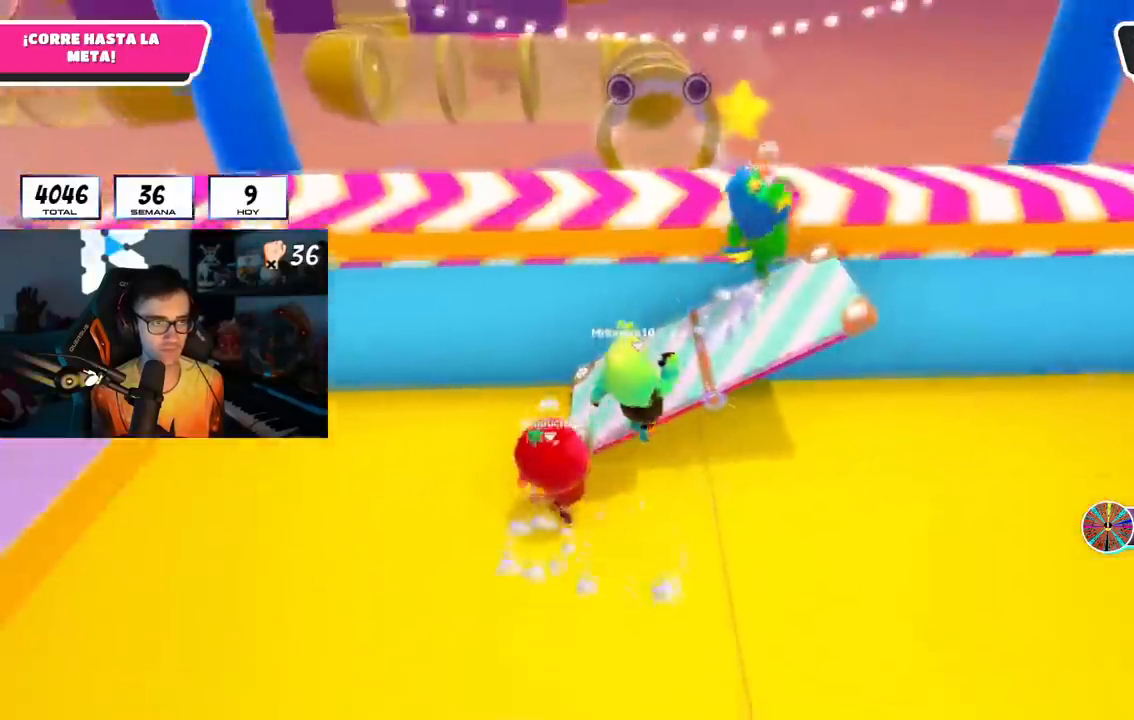
{"buttons": ["CROSS"], "left_stick": "up", "right_stick": "center", "events": [[134, "right_stick", "center"], [201, "right_stick", "down"], [334, "right_stick", "center"], [401, "left_stick", "up"], [434, "CROSS", "down"]]}
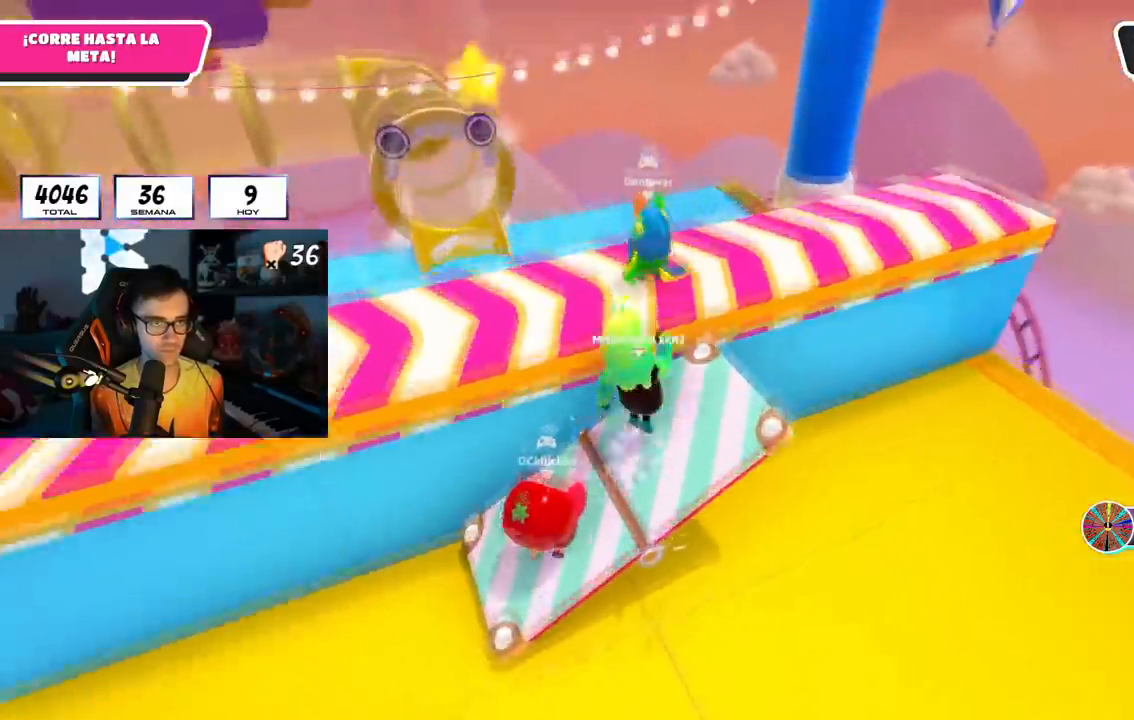
{"buttons": ["CROSS"], "left_stick": "up-left", "right_stick": "center", "events": [[17, "left_stick", "up-left"], [83, "CROSS", "up"], [200, "right_stick", "left"], [367, "right_stick", "center"], [467, "CROSS", "down"]]}
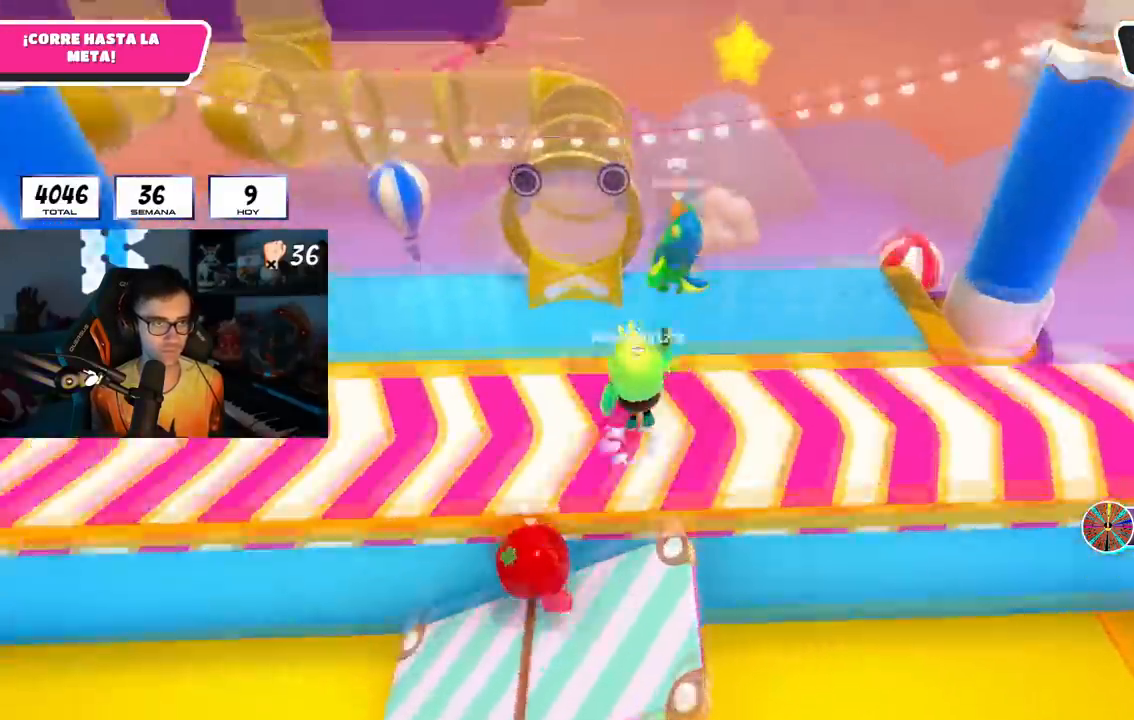
{"buttons": [], "left_stick": "up-left", "right_stick": "center", "events": [[101, "CROSS", "up"], [267, "right_stick", "left"], [401, "right_stick", "center"]]}
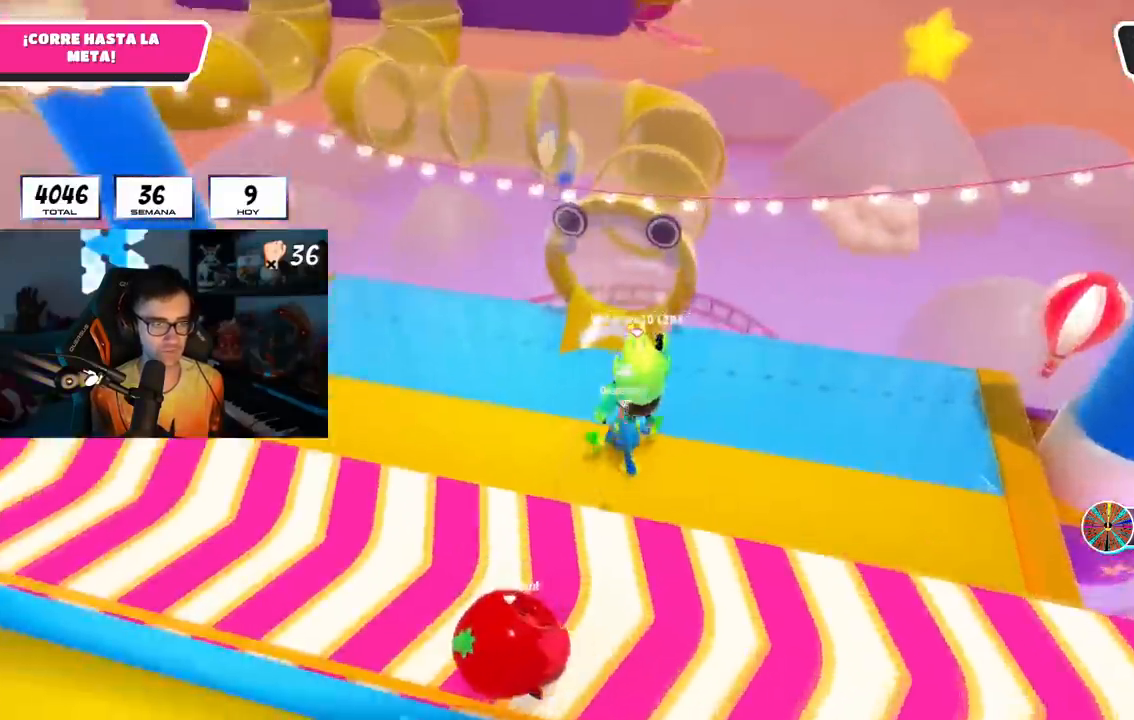
{"buttons": ["CROSS"], "left_stick": "up", "right_stick": "center", "events": [[33, "left_stick", "up"], [67, "right_stick", "down"], [183, "right_stick", "center"], [467, "CROSS", "down"]]}
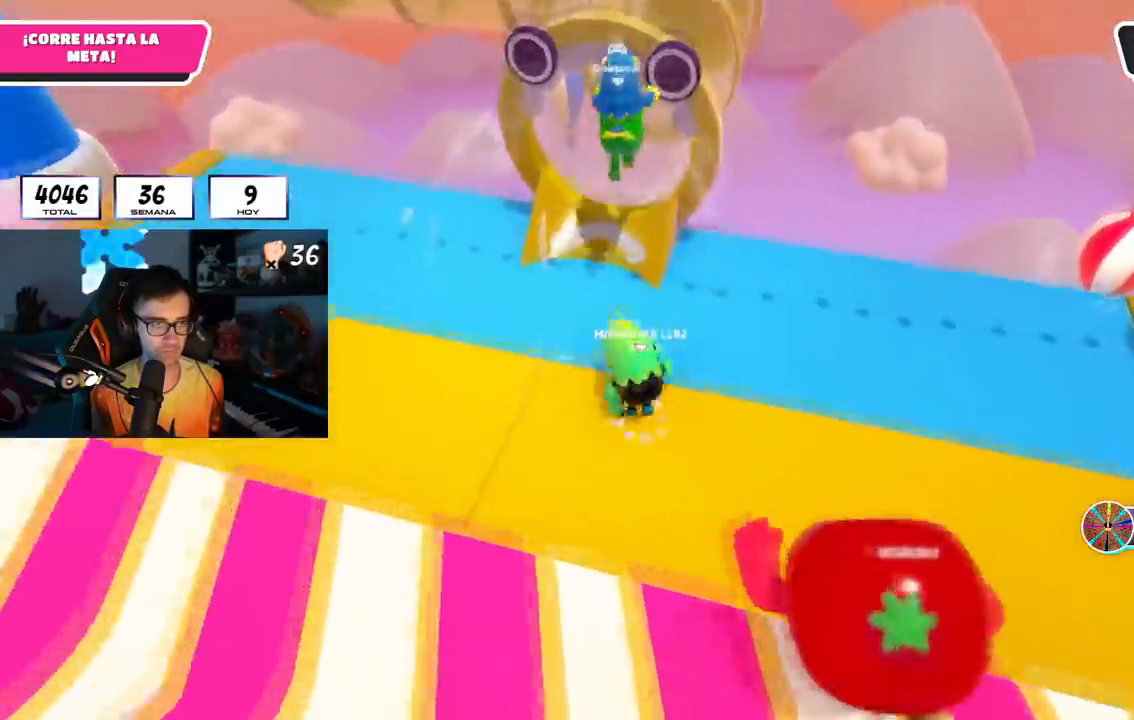
{"buttons": [], "left_stick": "up", "right_stick": "up", "events": [[84, "CROSS", "up"], [201, "SQUARE", "down"], [284, "SQUARE", "up"], [418, "right_stick", "up"]]}
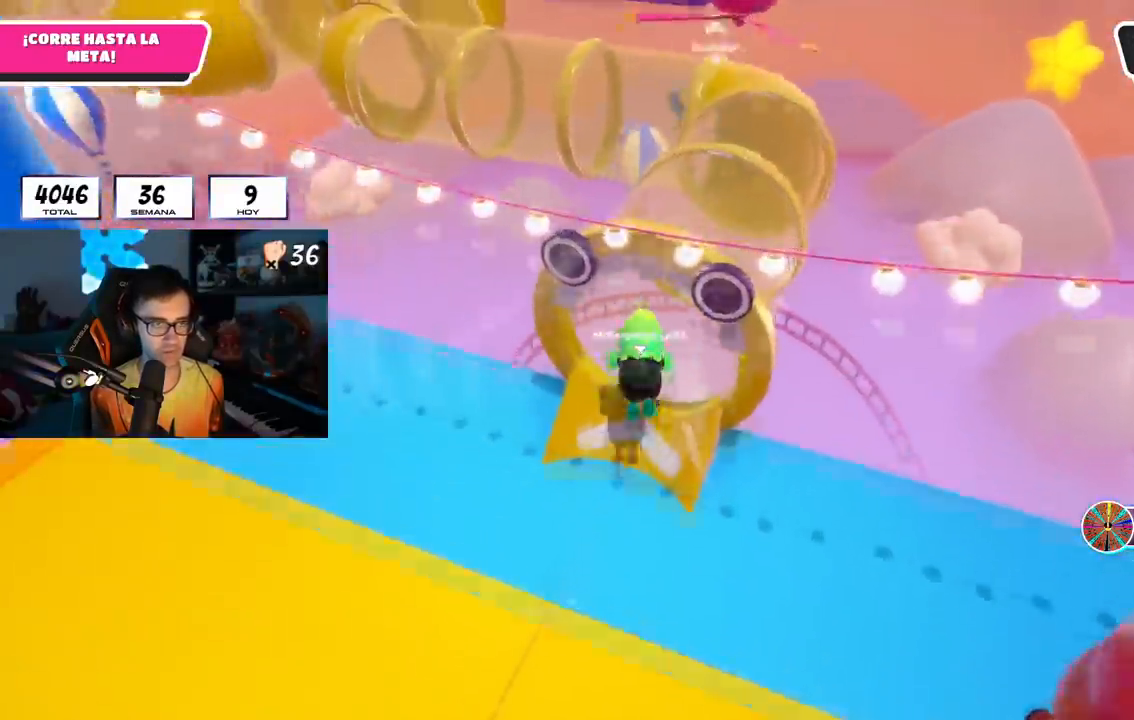
{"buttons": [], "left_stick": "up", "right_stick": "up-left", "events": [[183, "right_stick", "up-right"], [217, "left_stick", "center"], [350, "right_stick", "up-left"], [367, "left_stick", "up"]]}
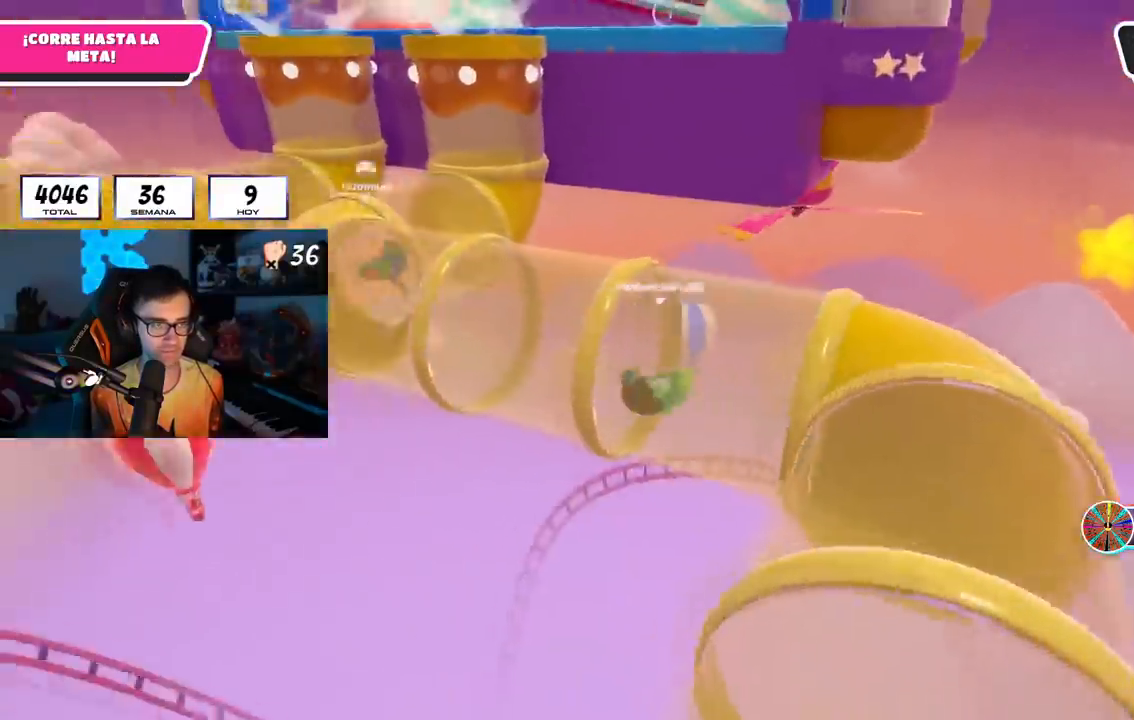
{"buttons": [], "left_stick": "up", "right_stick": "center", "events": [[67, "right_stick", "up-right"], [267, "right_stick", "center"]]}
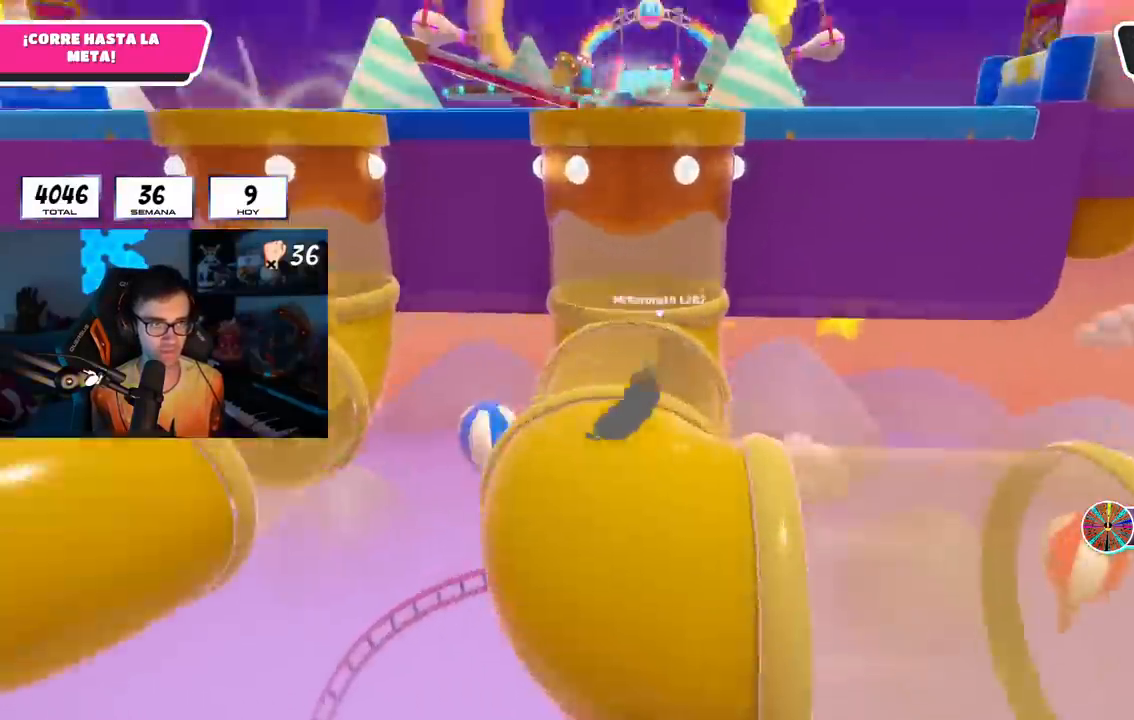
{"buttons": [], "left_stick": "up", "right_stick": "center", "events": [[50, "right_stick", "down"], [217, "right_stick", "center"]]}
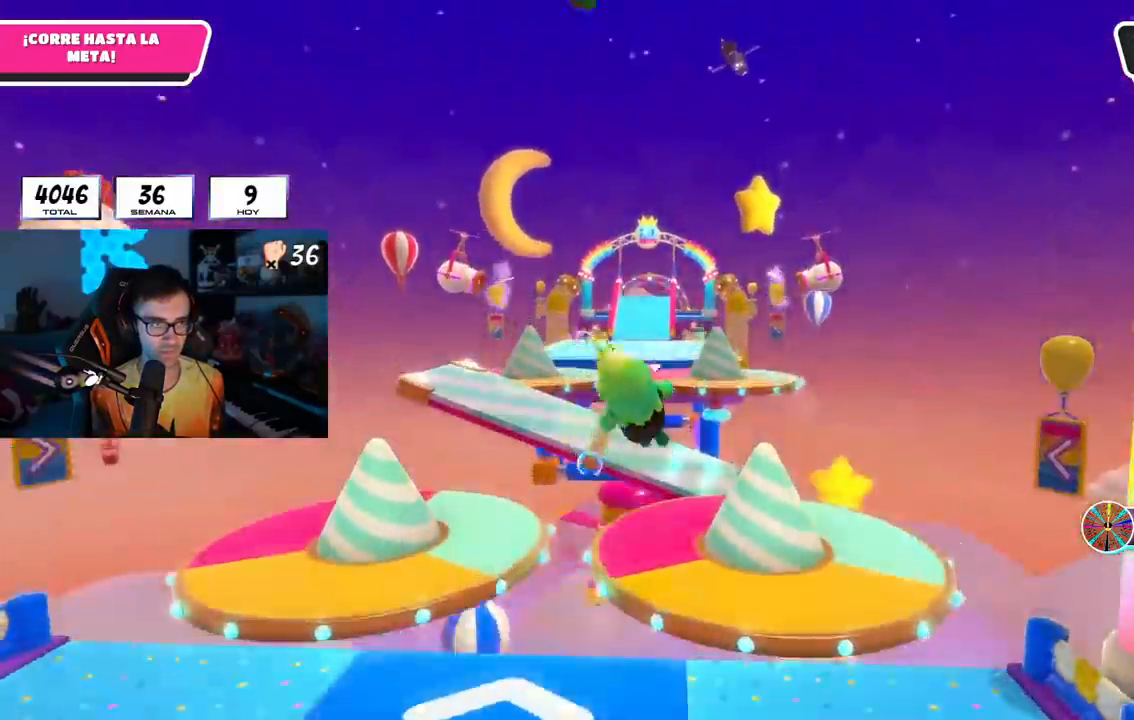
{"buttons": [], "left_stick": "up", "right_stick": "center", "events": [[34, "L1", "down"], [34, "R1", "down"], [84, "L1", "up"], [384, "R1", "up"]]}
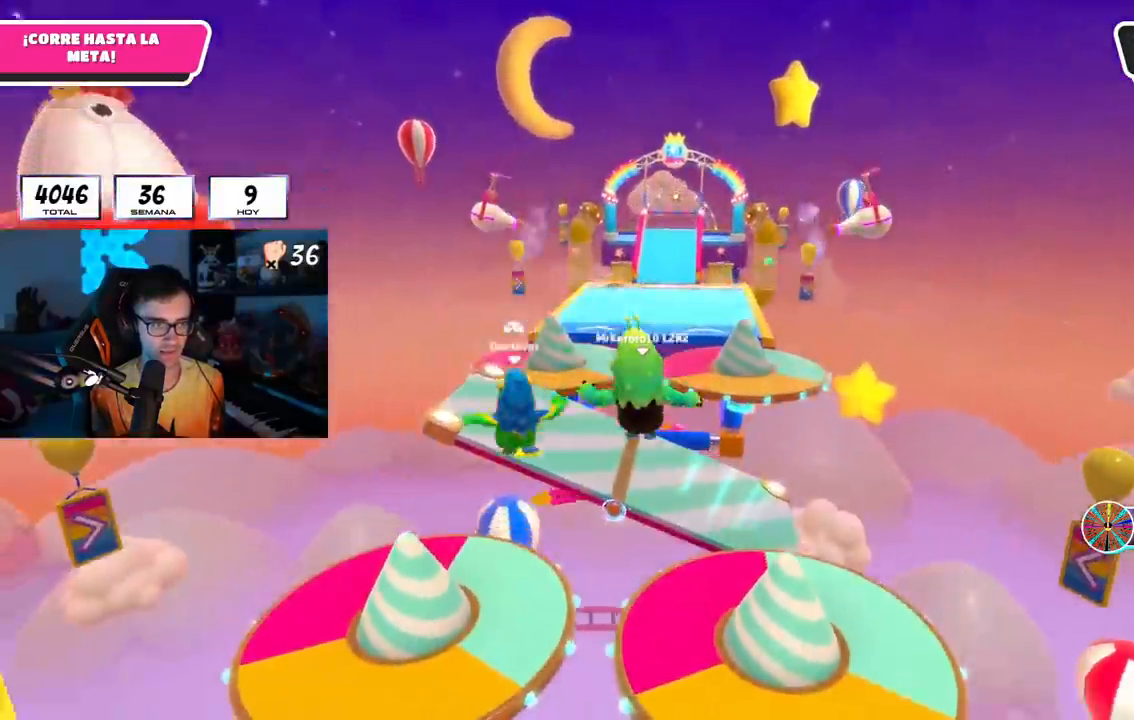
{"buttons": [], "left_stick": "up", "right_stick": "center", "events": []}
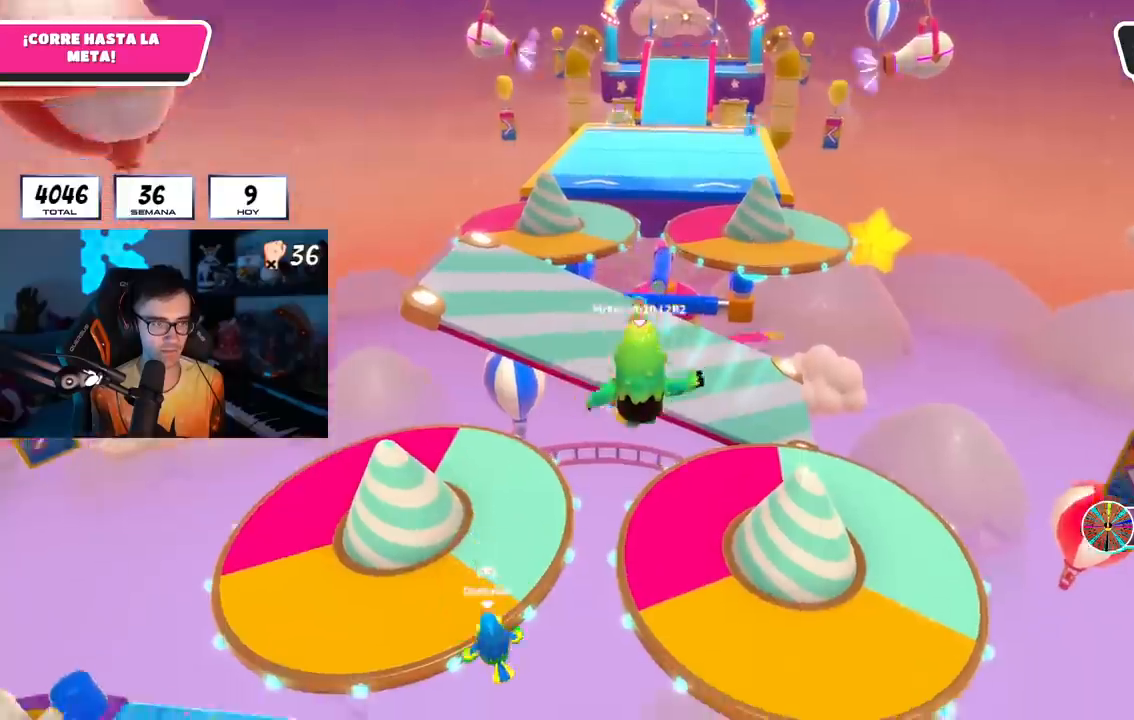
{"buttons": ["SQUARE"], "left_stick": "up", "right_stick": "center", "events": [[401, "SQUARE", "down"]]}
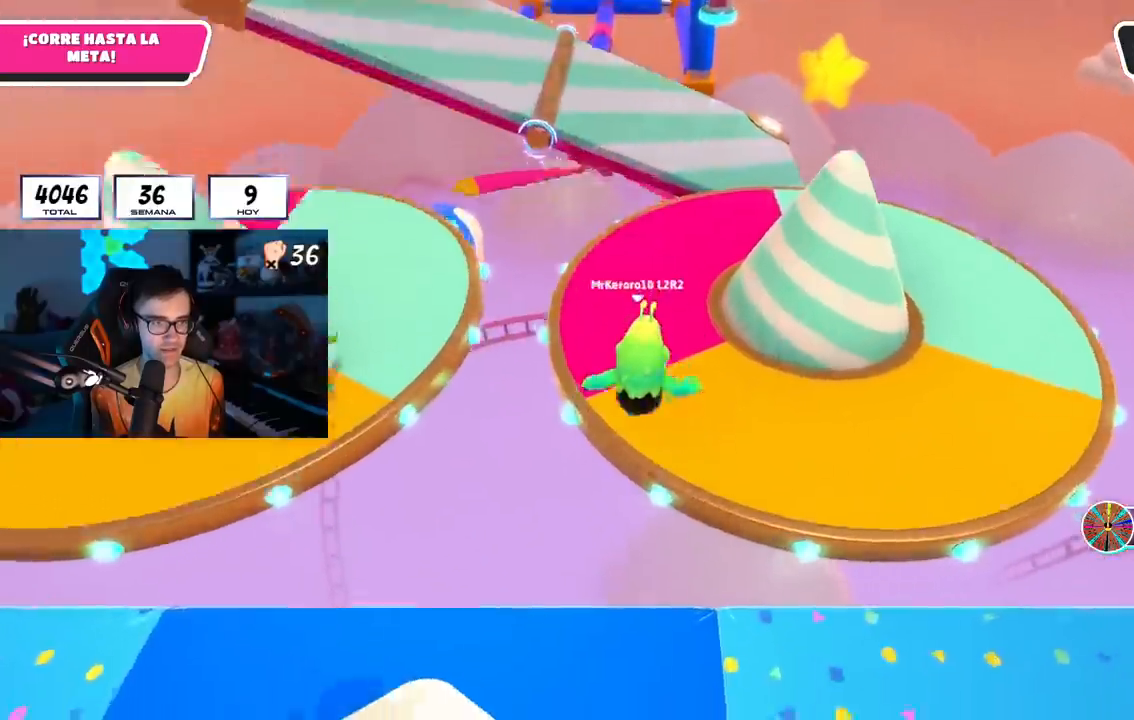
{"buttons": [], "left_stick": "up", "right_stick": "center", "events": [[183, "SQUARE", "up"]]}
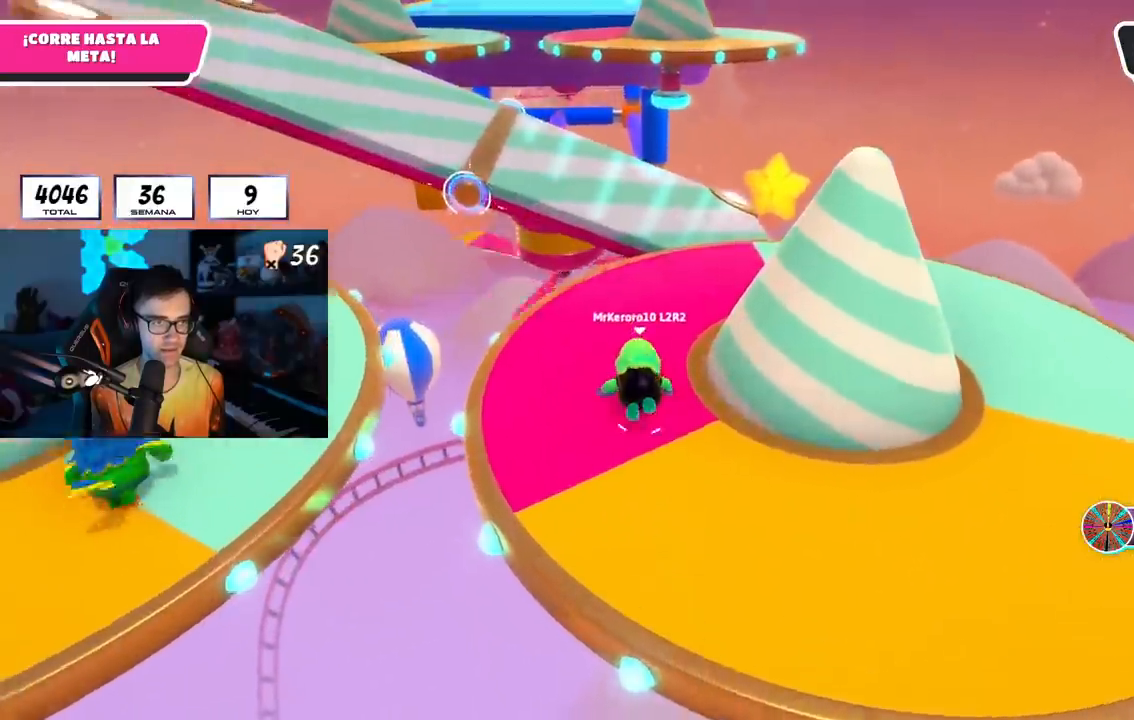
{"buttons": [], "left_stick": "up", "right_stick": "center", "events": []}
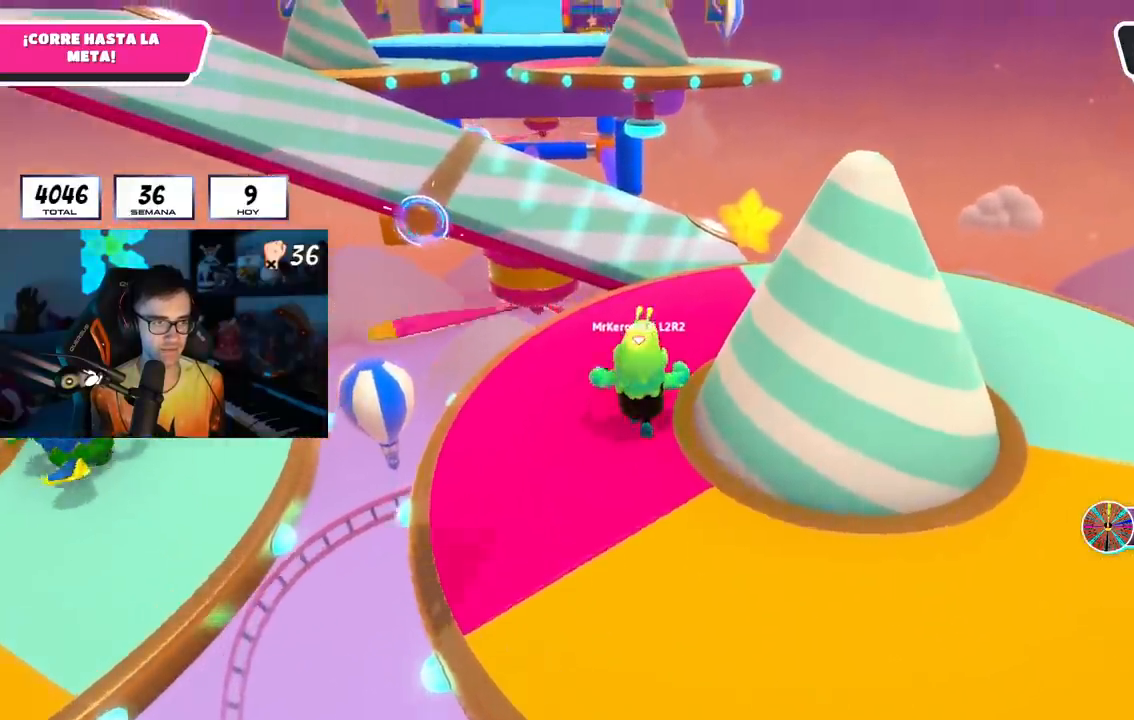
{"buttons": [], "left_stick": "up", "right_stick": "center", "events": []}
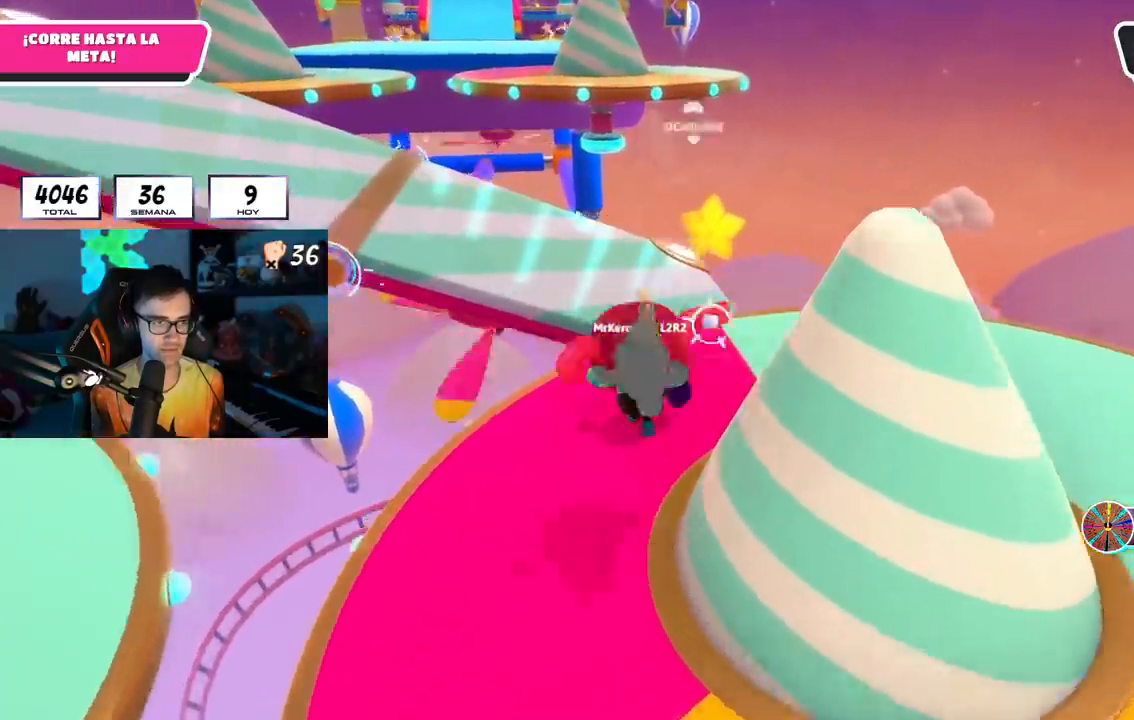
{"buttons": ["CROSS"], "left_stick": "up", "right_stick": "center", "events": [[267, "CROSS", "down"]]}
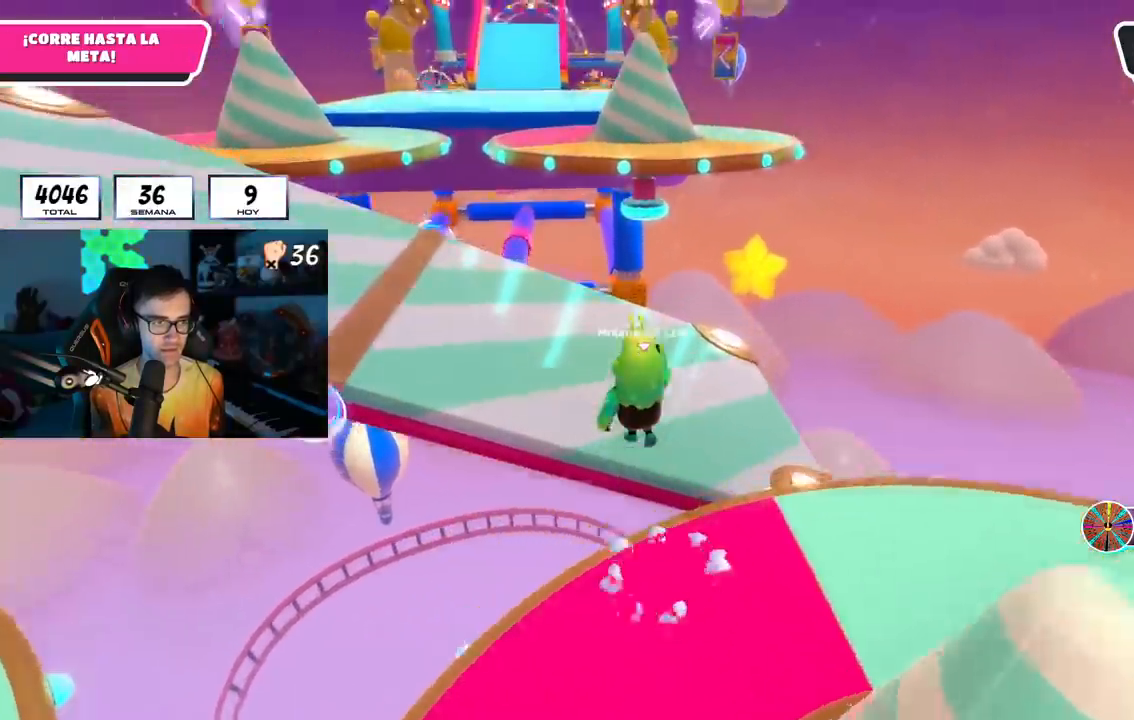
{"buttons": [], "left_stick": "up", "right_stick": "center", "events": [[50, "CROSS", "up"], [267, "right_stick", "up"], [401, "right_stick", "center"]]}
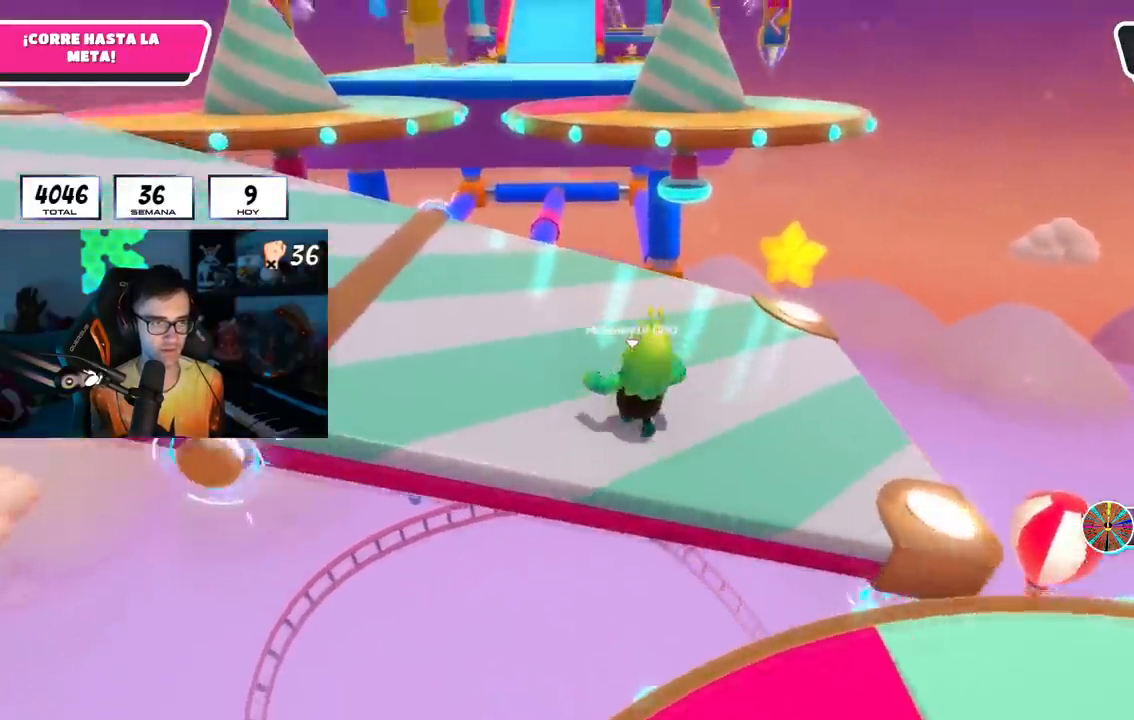
{"buttons": [], "left_stick": "up", "right_stick": "center", "events": []}
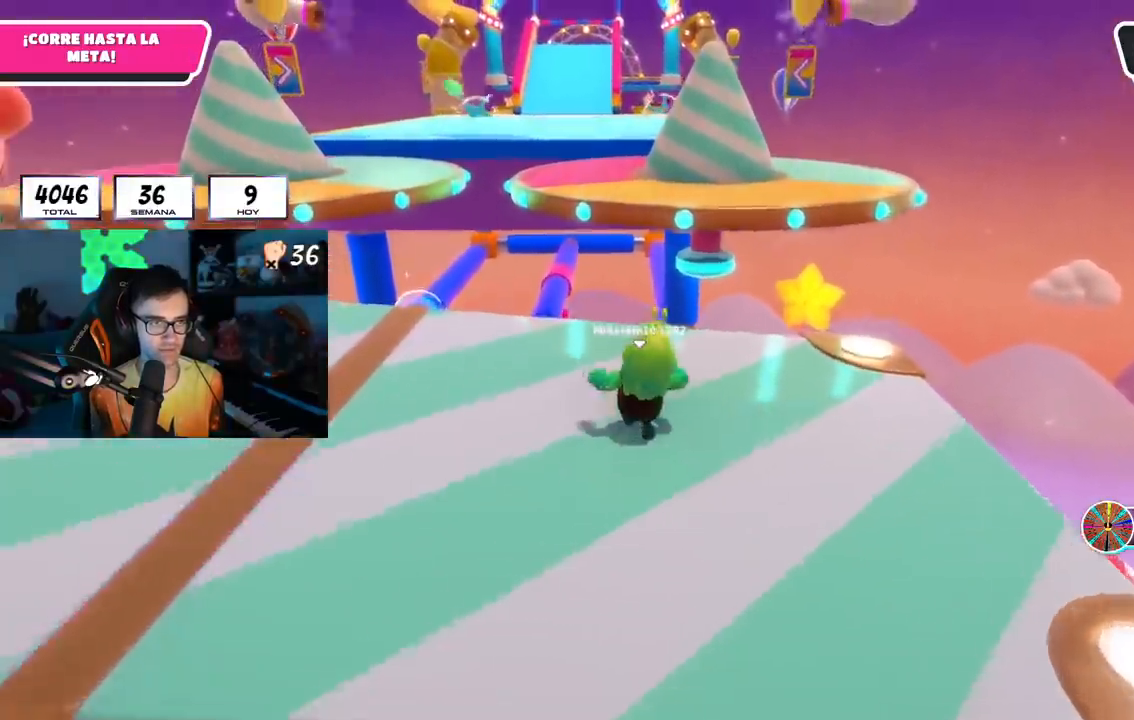
{"buttons": [], "left_stick": "up", "right_stick": "center", "events": [[117, "right_stick", "down"], [217, "right_stick", "center"]]}
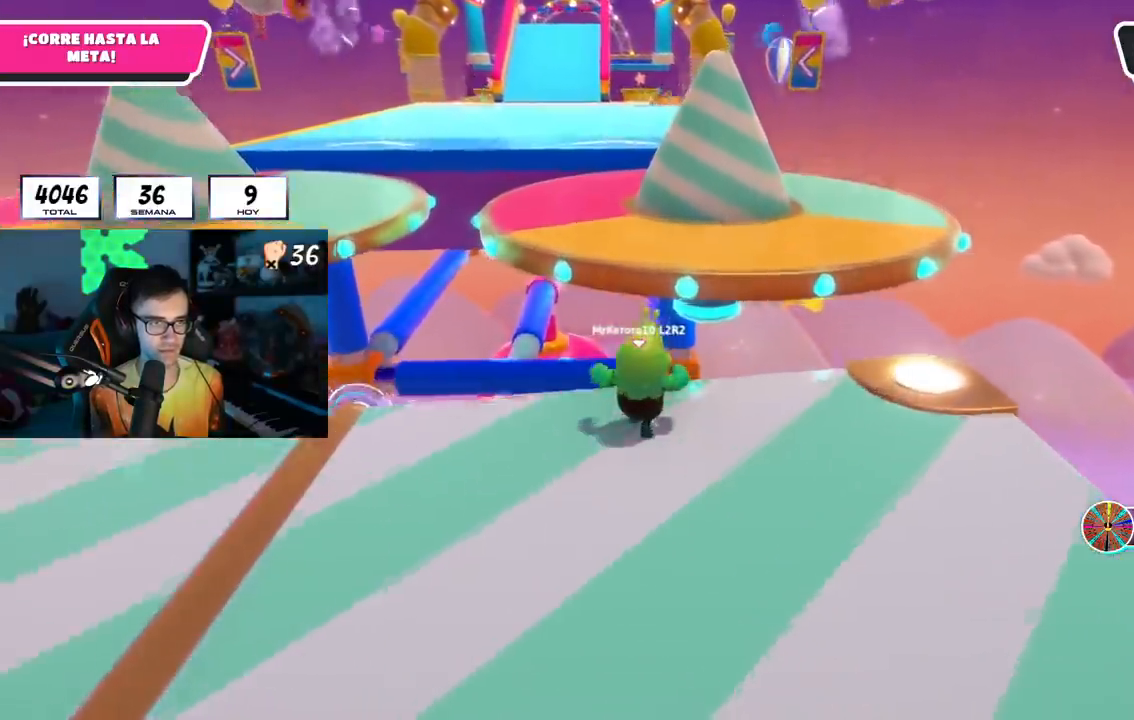
{"buttons": [], "left_stick": "up", "right_stick": "up", "events": [[100, "CROSS", "down"], [300, "CROSS", "up"], [467, "right_stick", "up"]]}
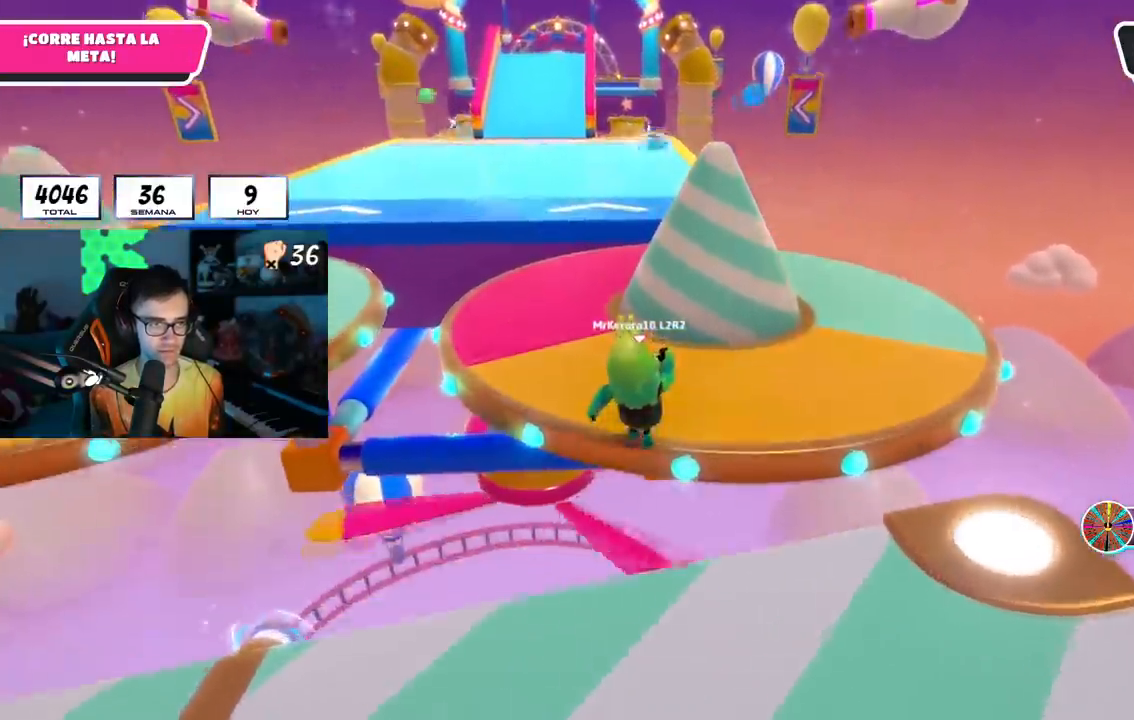
{"buttons": [], "left_stick": "up", "right_stick": "center", "events": [[134, "right_stick", "center"]]}